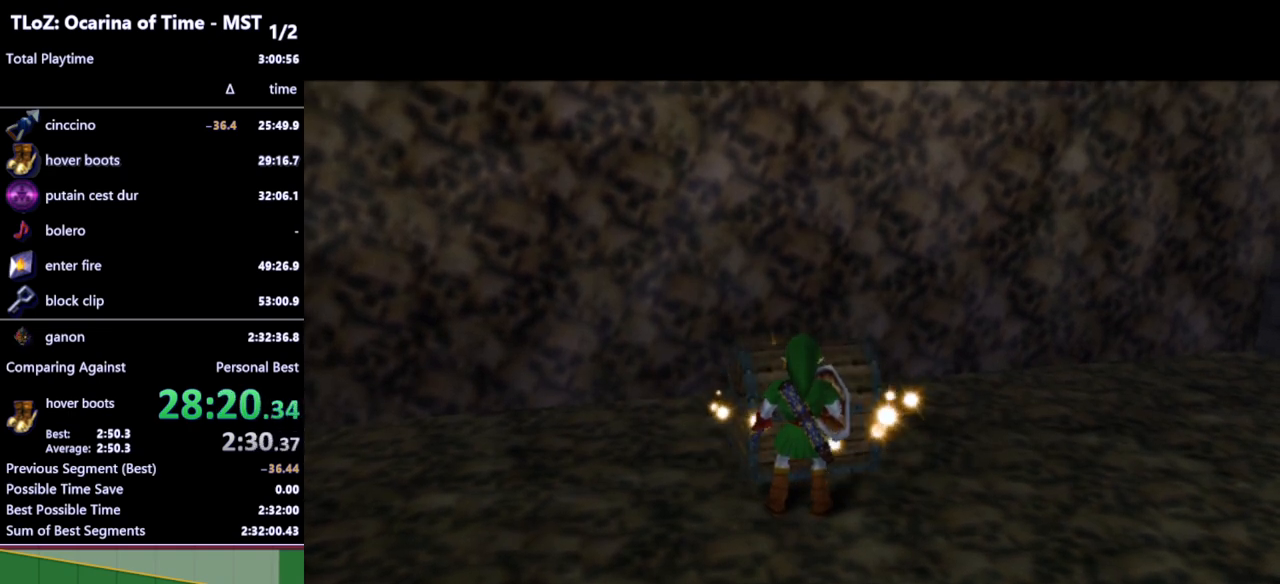
Gameplay with a controller (Nintendo layout); each line is a JSON object with the inputs held at the frame after it. "events" lists button and stick changes between this image and that frame as [ms after this image, input, new state], when the widget could be followed in between. Not read: L3 R3.
{"buttons": [], "left_stick": "center", "right_stick": "center", "events": [[400, "A", "down"], [467, "A", "up"]]}
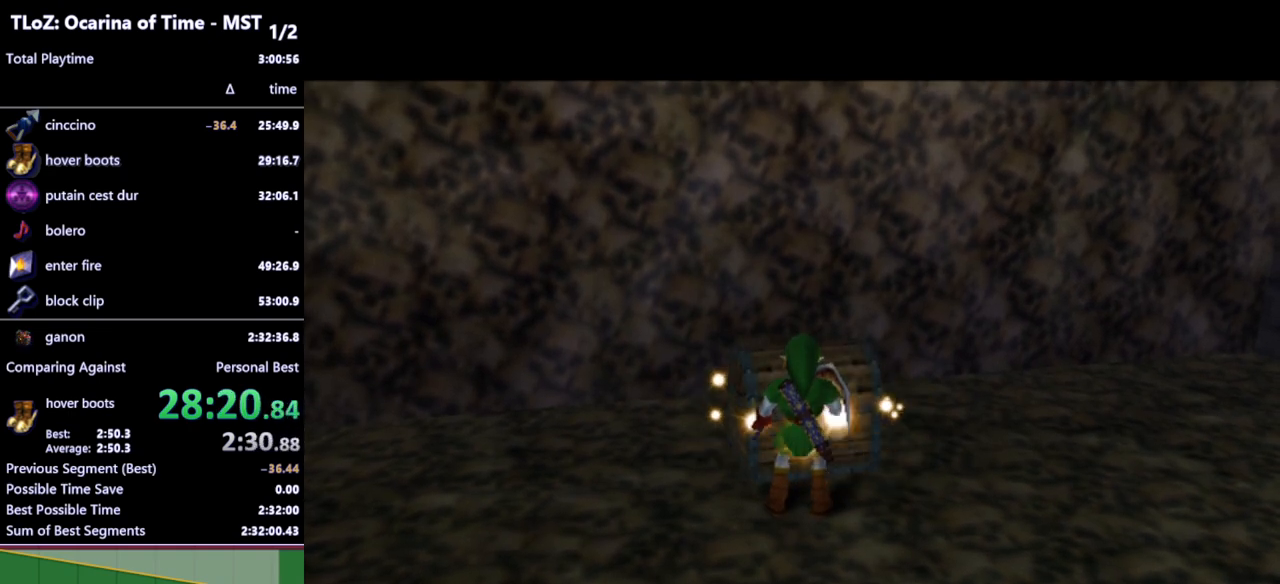
{"buttons": [], "left_stick": "center", "right_stick": "center", "events": [[67, "A", "down"], [133, "A", "up"], [200, "A", "down"], [267, "A", "up"], [300, "A", "down"], [367, "A", "up"], [433, "A", "down"], [467, "A", "up"]]}
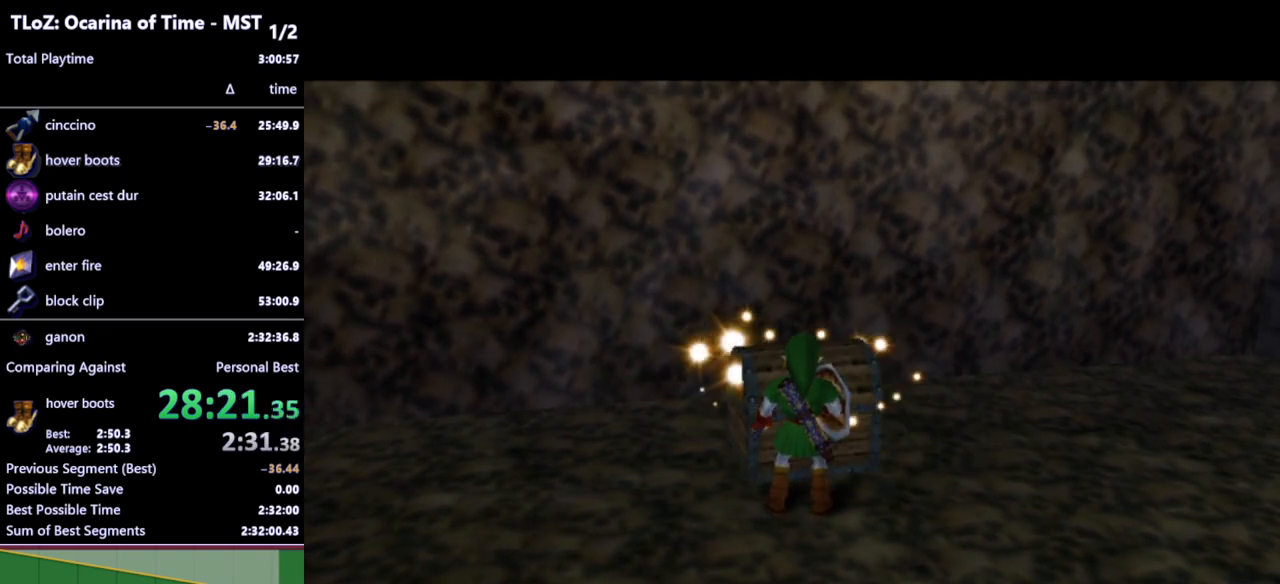
{"buttons": [], "left_stick": "center", "right_stick": "center", "events": [[33, "A", "down"], [67, "A", "up"], [133, "A", "down"], [167, "A", "up"], [233, "A", "down"], [300, "A", "up"], [333, "A", "down"], [367, "A", "up"], [433, "A", "down"], [467, "A", "up"]]}
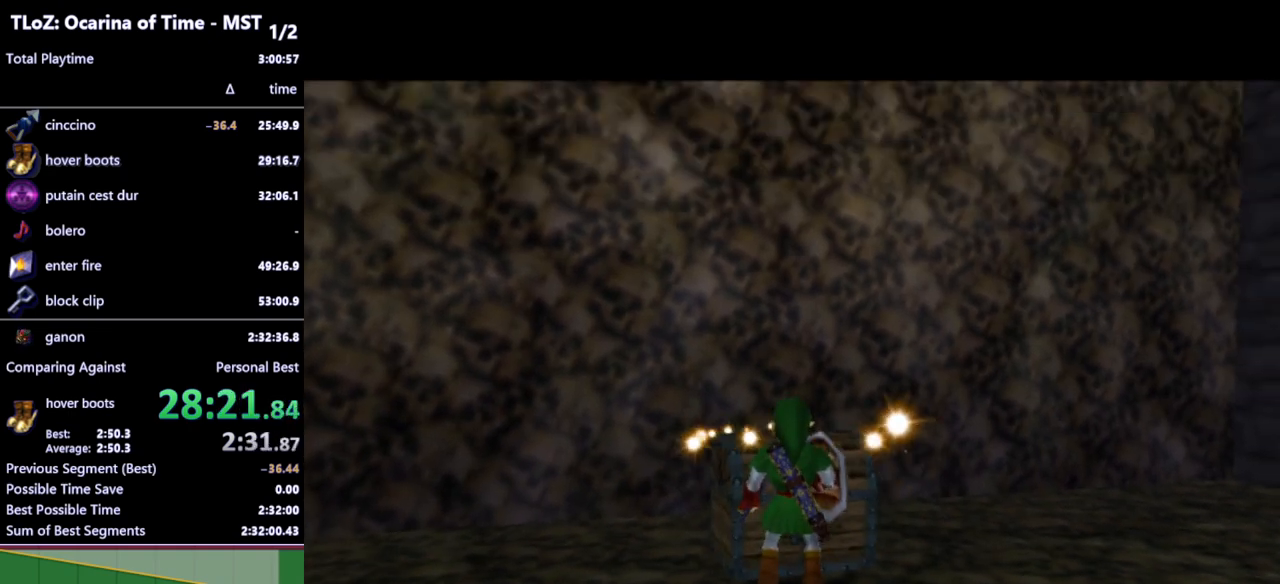
{"buttons": ["A"], "left_stick": "center", "right_stick": "center", "events": [[33, "A", "down"], [67, "A", "up"], [133, "A", "down"], [200, "A", "up"], [233, "A", "down"], [300, "A", "up"], [367, "A", "down"], [433, "A", "up"], [500, "A", "down"]]}
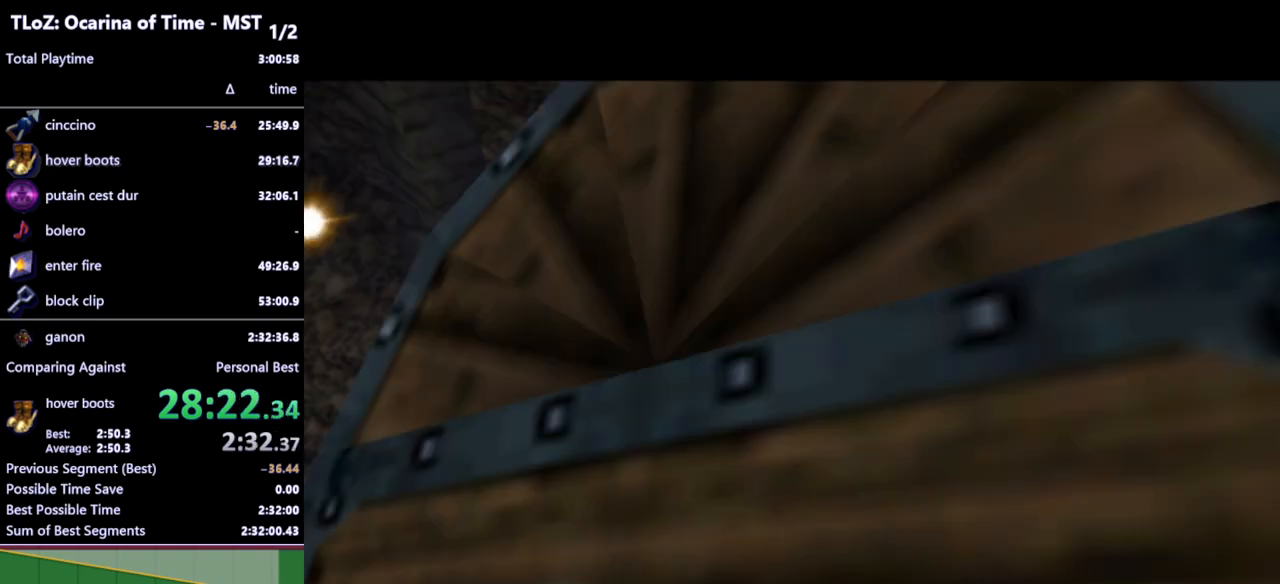
{"buttons": [], "left_stick": "center", "right_stick": "center", "events": [[33, "A", "up"], [67, "A", "down"], [133, "A", "up"], [167, "A", "down"], [233, "A", "up"]]}